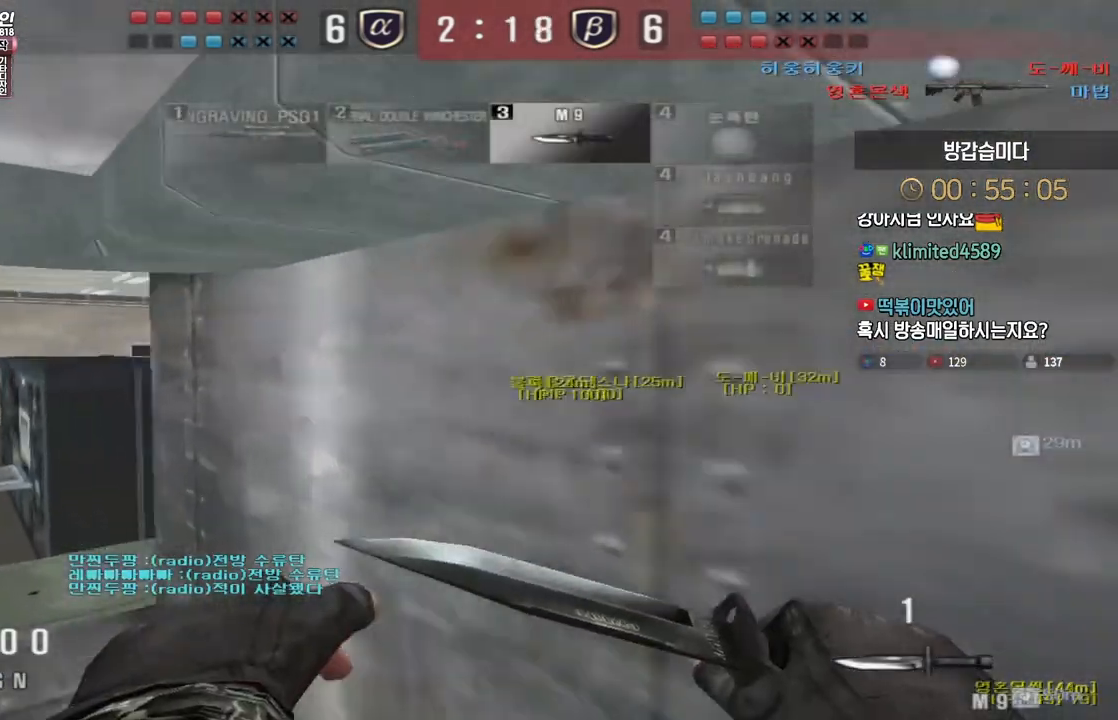
Gameplay with keyboard; each line is a JSON object with the keys held at the frame after it. "events" lists presses ("down") and releases ("up") of "a", "ctrl", "d", "e", "f", "q", "r", "s", "shift", "space", "tab" and "w" between this image and that frame as [ms after this image, input, new state], when the widget could be followed in between. No other keys are recorded. Mouse input is not recorded.
{"keys": ["a", "w"], "events": []}
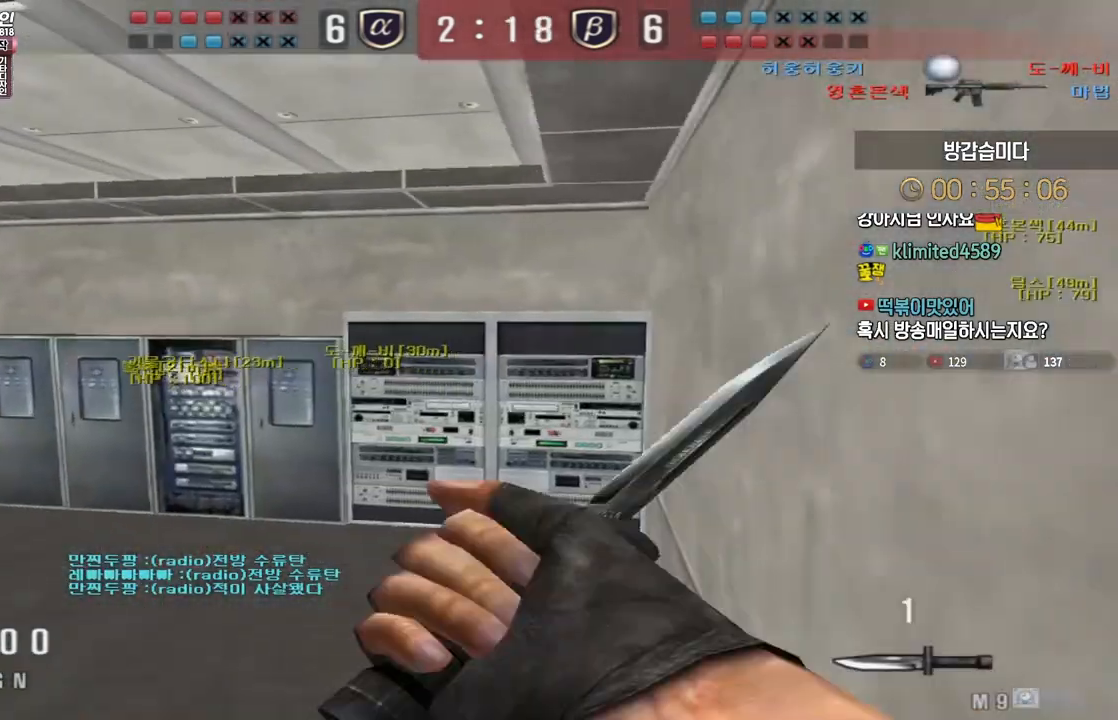
{"keys": ["a", "w"], "events": []}
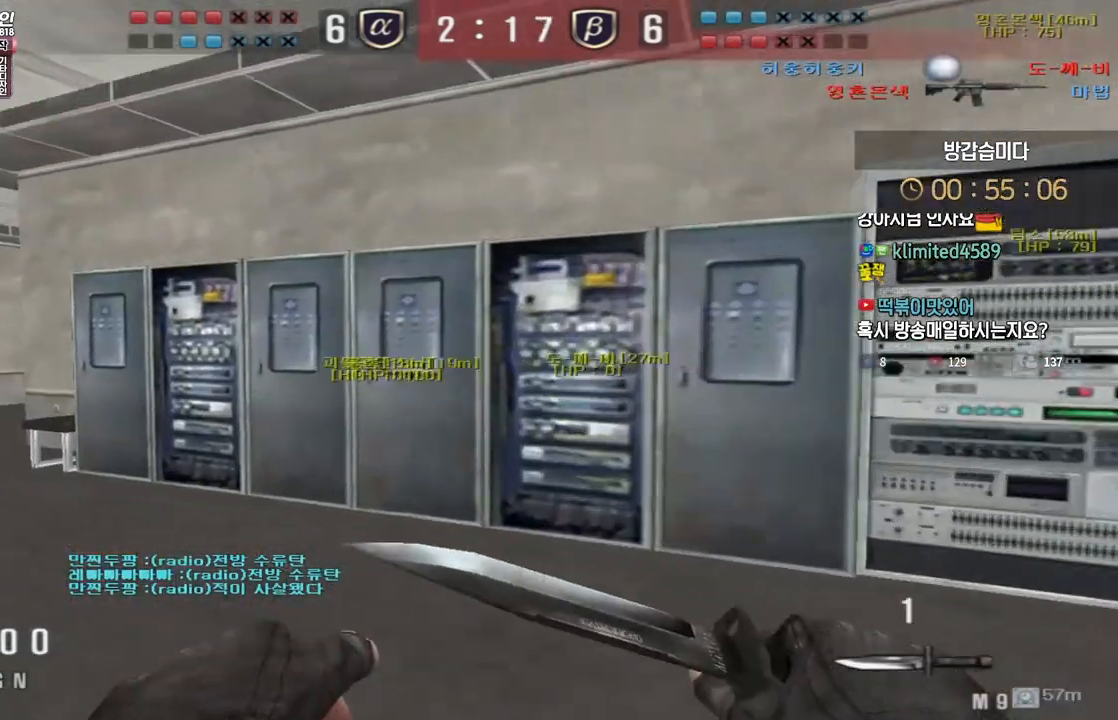
{"keys": ["a", "w"], "events": []}
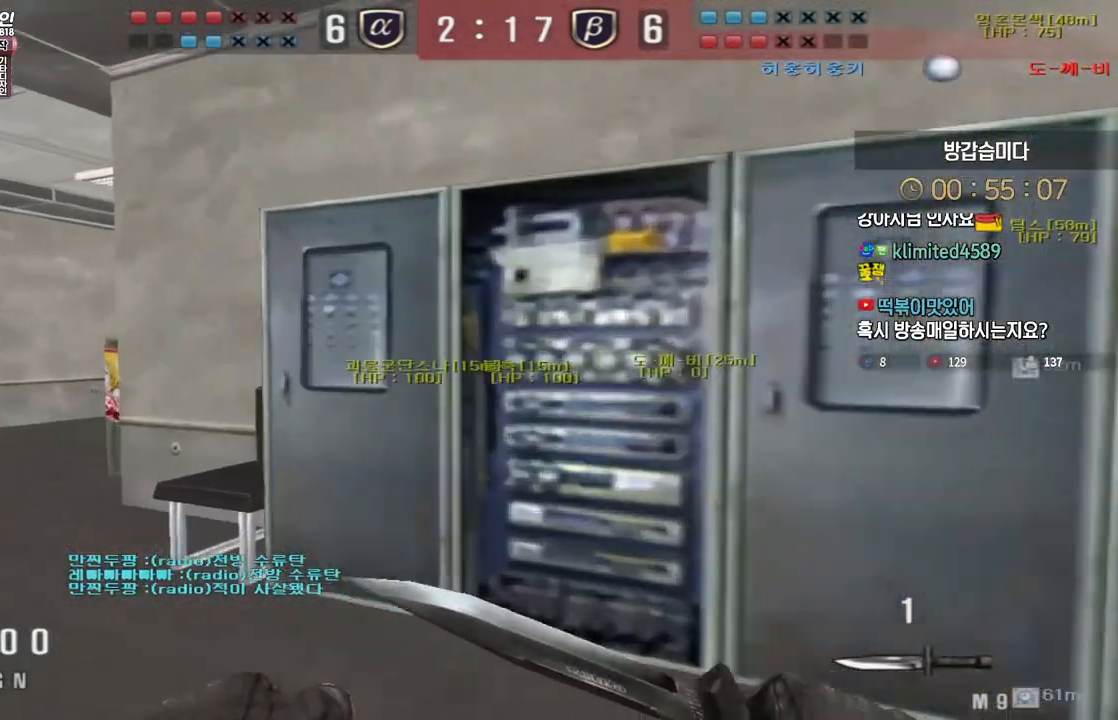
{"keys": ["a", "w"], "events": []}
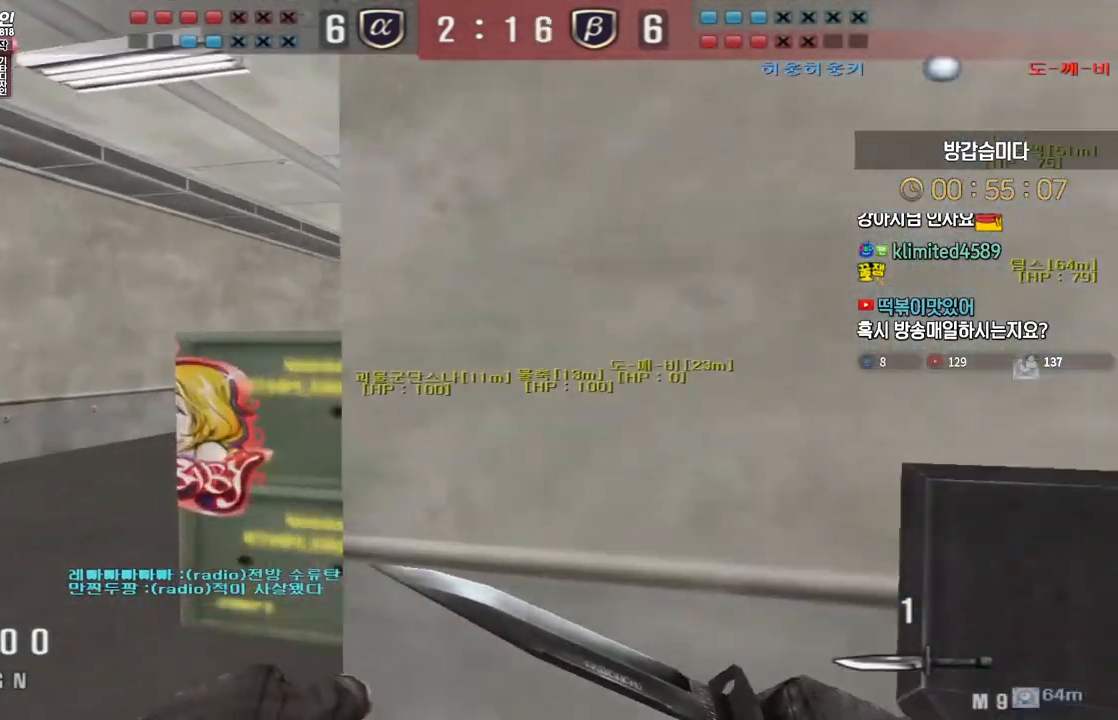
{"keys": ["a", "w"], "events": []}
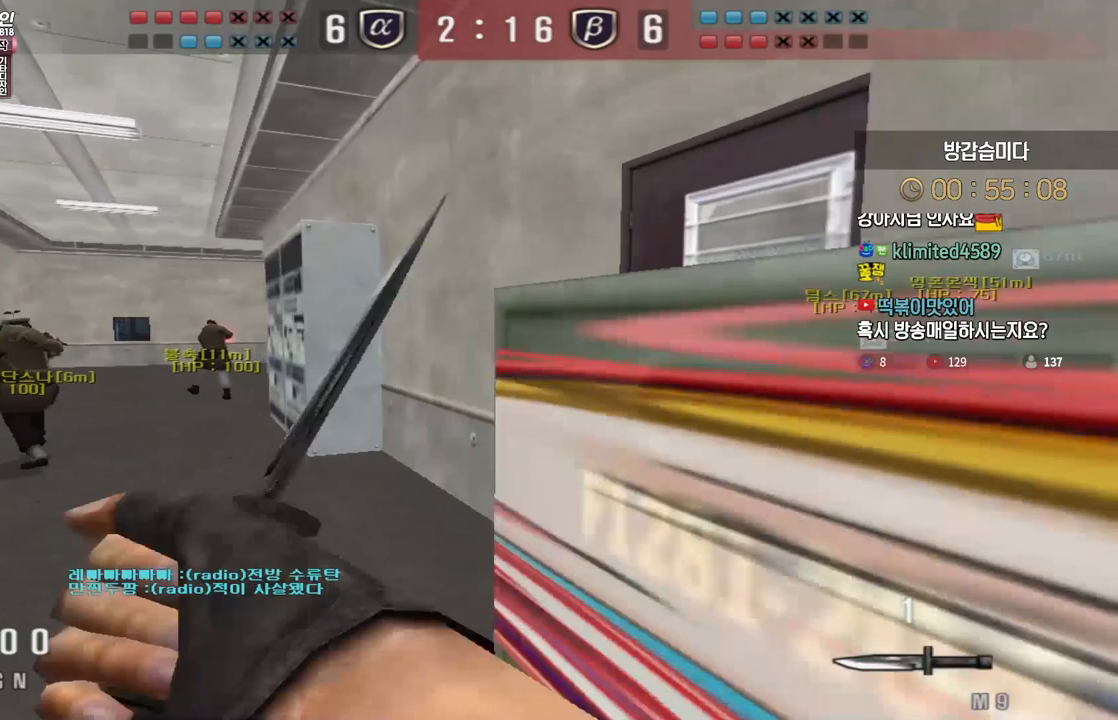
{"keys": ["space"], "events": [[450, "ctrl", "down"], [467, "a", "up"], [467, "space", "down"], [467, "w", "up"], [500, "ctrl", "up"]]}
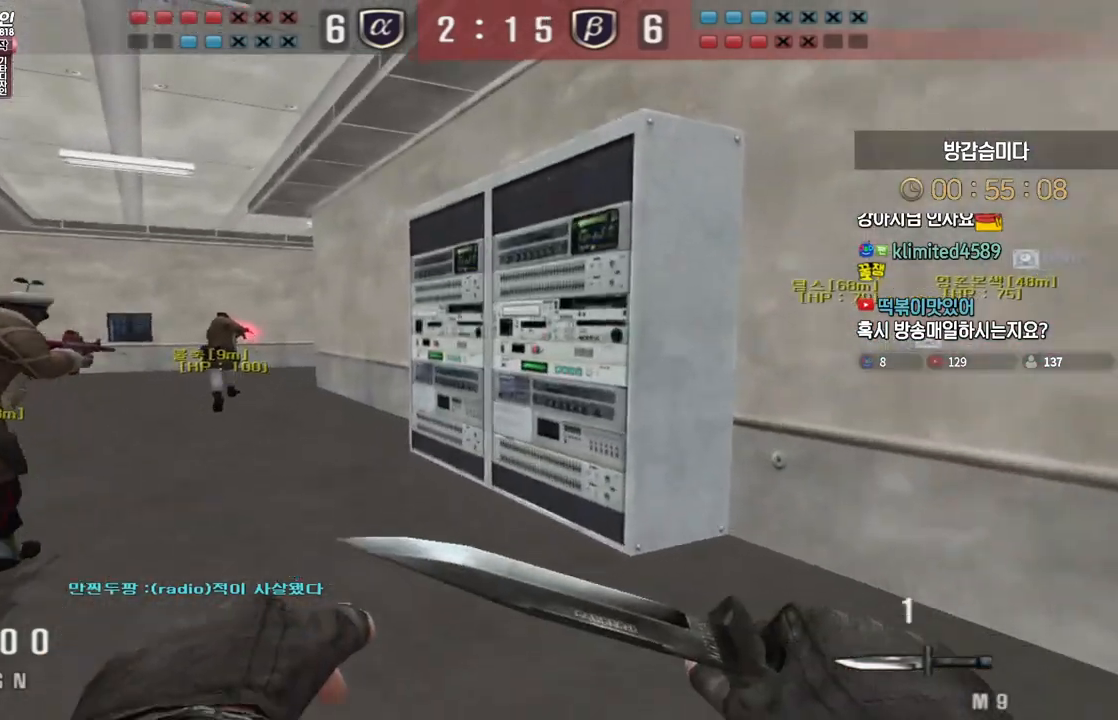
{"keys": ["a", "w"], "events": [[33, "space", "up"], [67, "a", "down"], [67, "w", "down"]]}
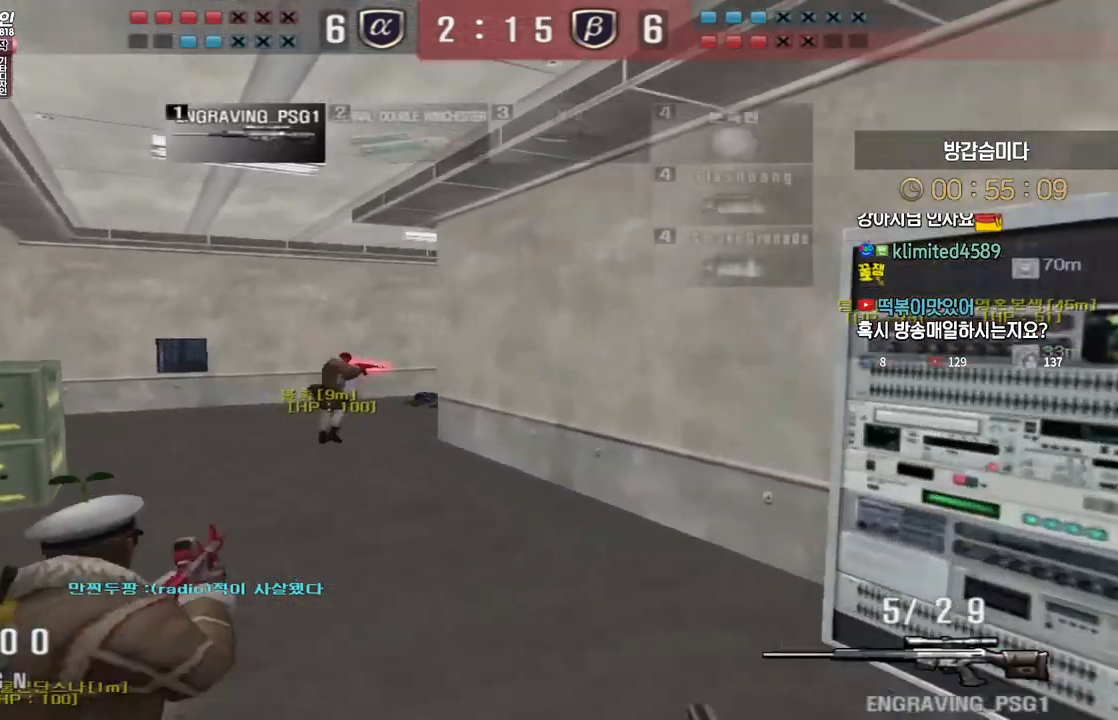
{"keys": [], "events": [[150, "ctrl", "down"], [183, "a", "up"], [183, "w", "up"], [200, "ctrl", "up"], [200, "space", "down"], [217, "space", "up"]]}
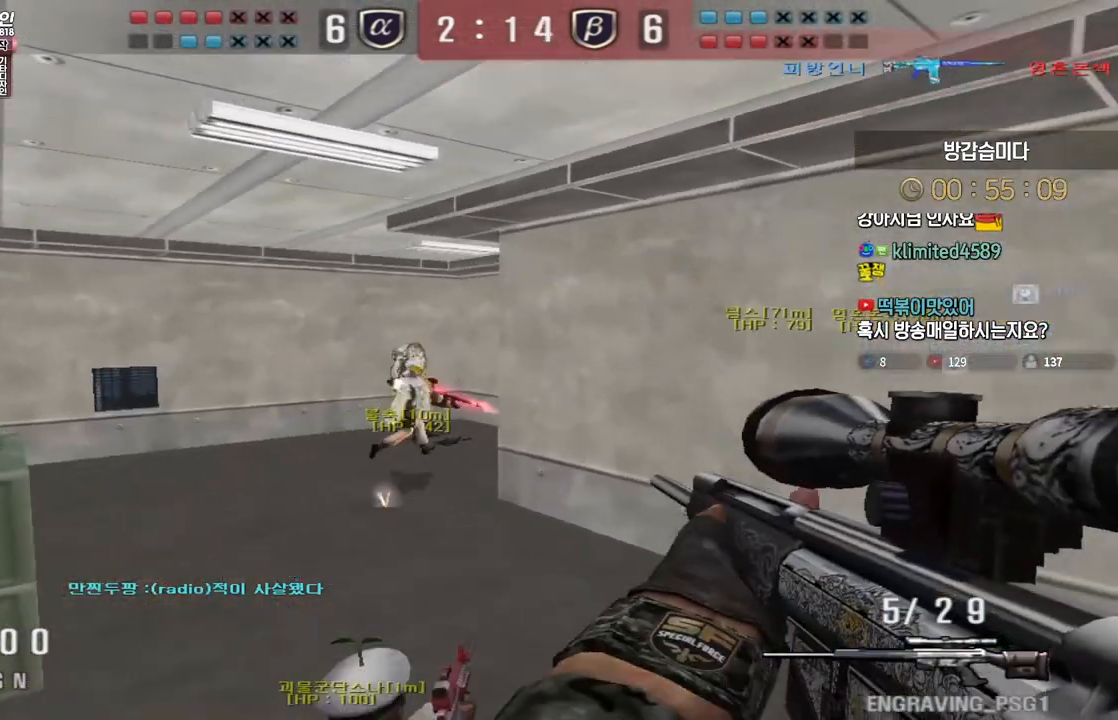
{"keys": ["ctrl"], "events": [[317, "ctrl", "down"]]}
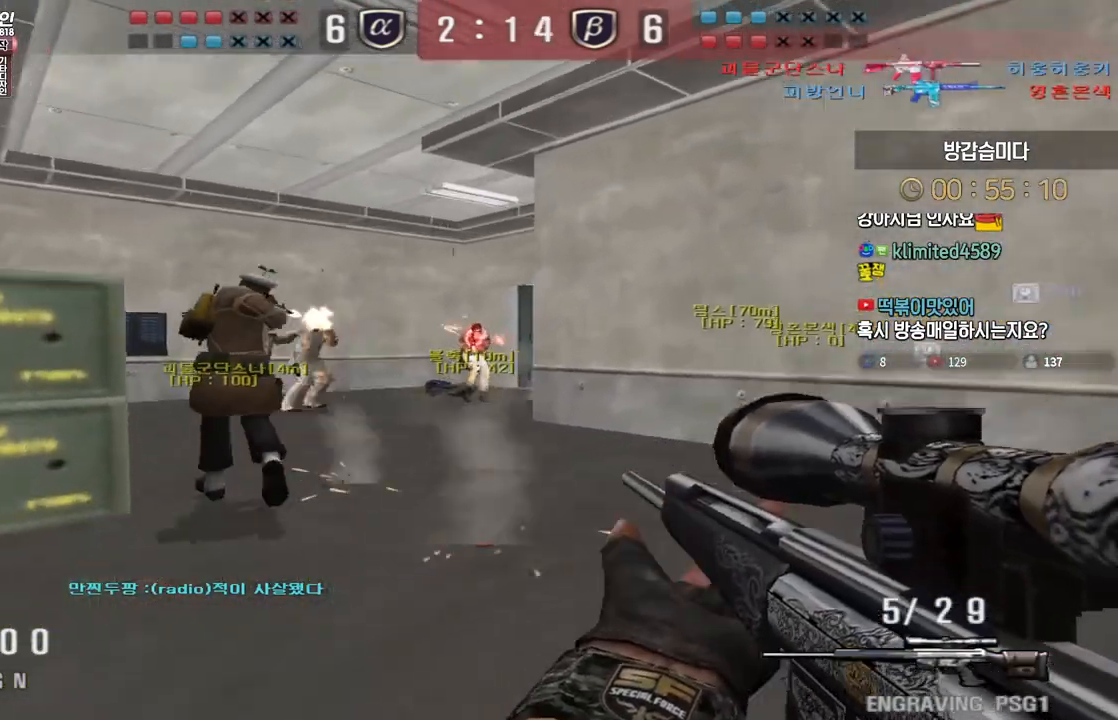
{"keys": ["a", "w"], "events": [[150, "d", "down"], [183, "ctrl", "up"], [183, "w", "down"], [383, "d", "up"], [417, "a", "down"]]}
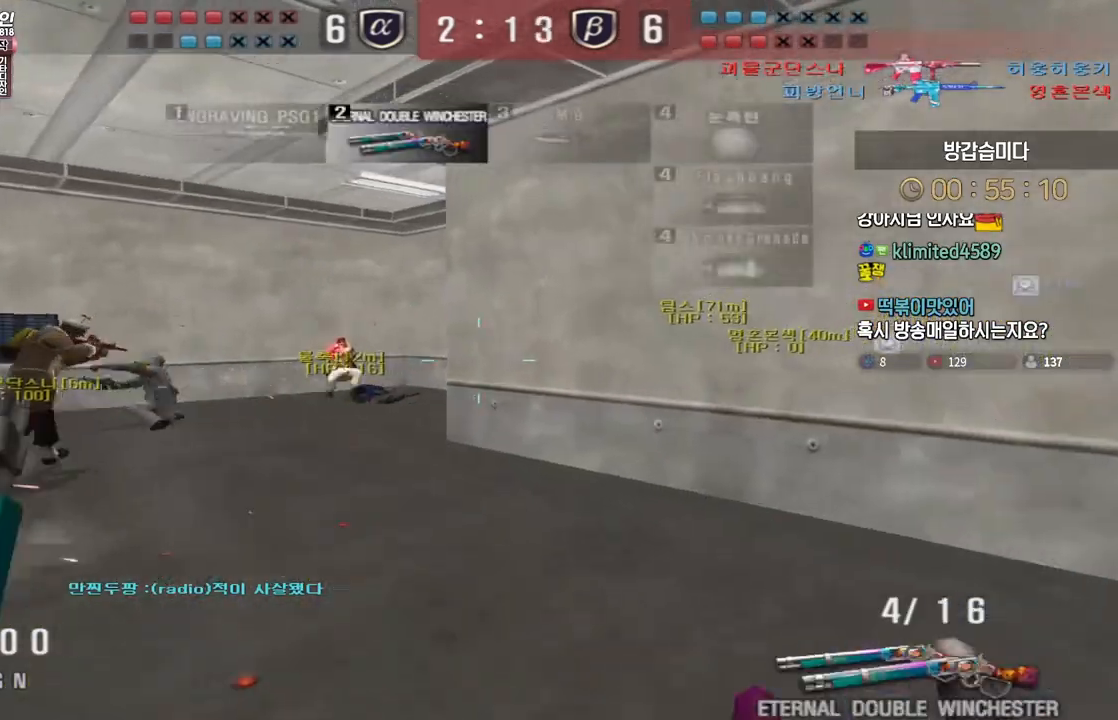
{"keys": ["a", "w"], "events": [[33, "ctrl", "down"], [67, "a", "up"], [83, "w", "up"], [100, "ctrl", "up"], [100, "d", "down"], [150, "w", "down"], [167, "q", "down"], [283, "q", "up"], [367, "d", "up"], [483, "a", "down"]]}
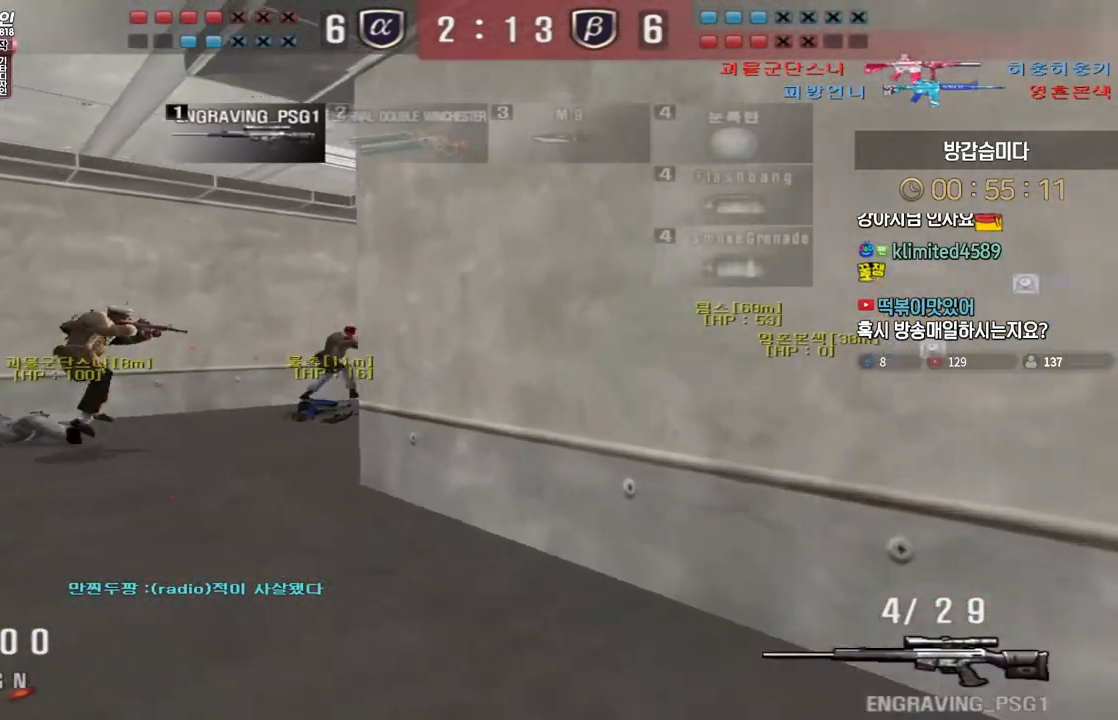
{"keys": [], "events": [[117, "shift", "down"], [150, "a", "up"], [150, "space", "down"], [150, "w", "up"], [167, "shift", "up"], [200, "space", "up"]]}
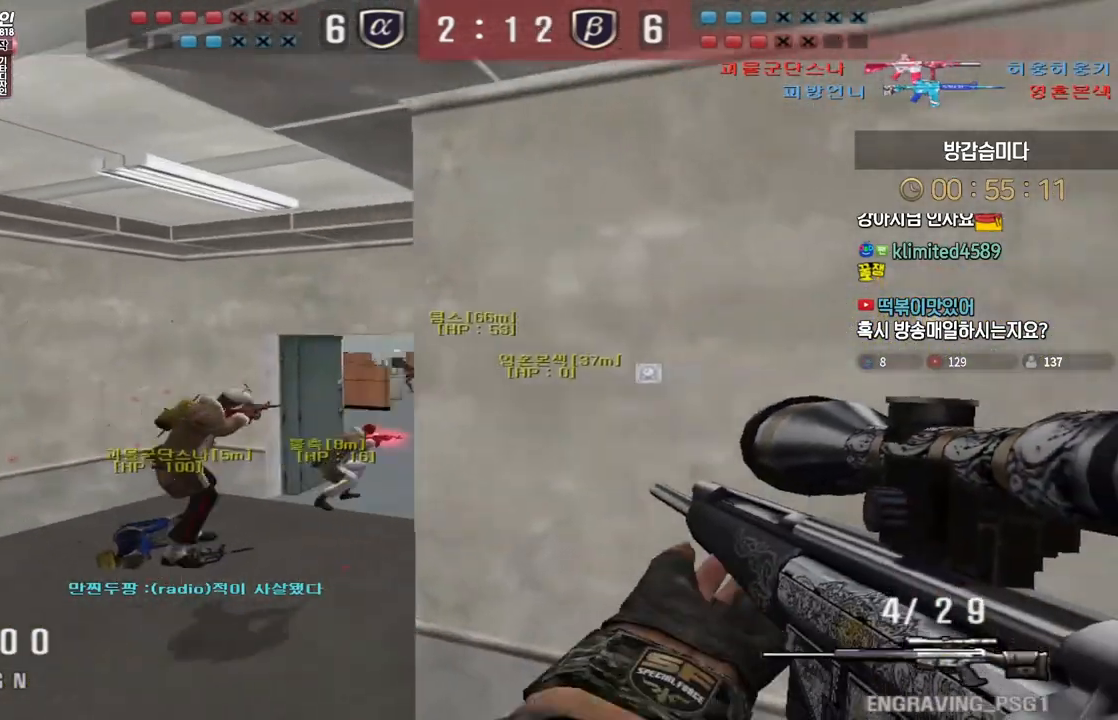
{"keys": ["a", "ctrl"], "events": [[133, "a", "down"], [200, "s", "down"], [333, "ctrl", "down"], [333, "s", "up"], [367, "a", "up"], [367, "d", "down"], [450, "d", "up"], [467, "a", "down"]]}
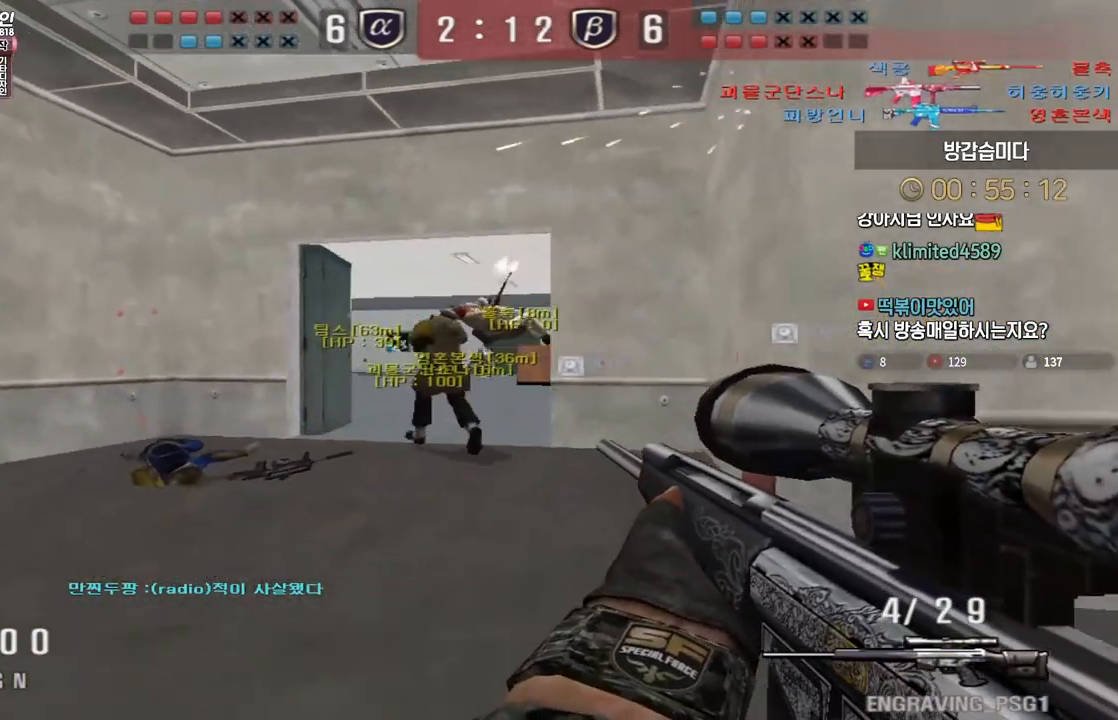
{"keys": ["a", "ctrl", "w"], "events": [[50, "a", "up"], [483, "a", "down"], [483, "w", "down"]]}
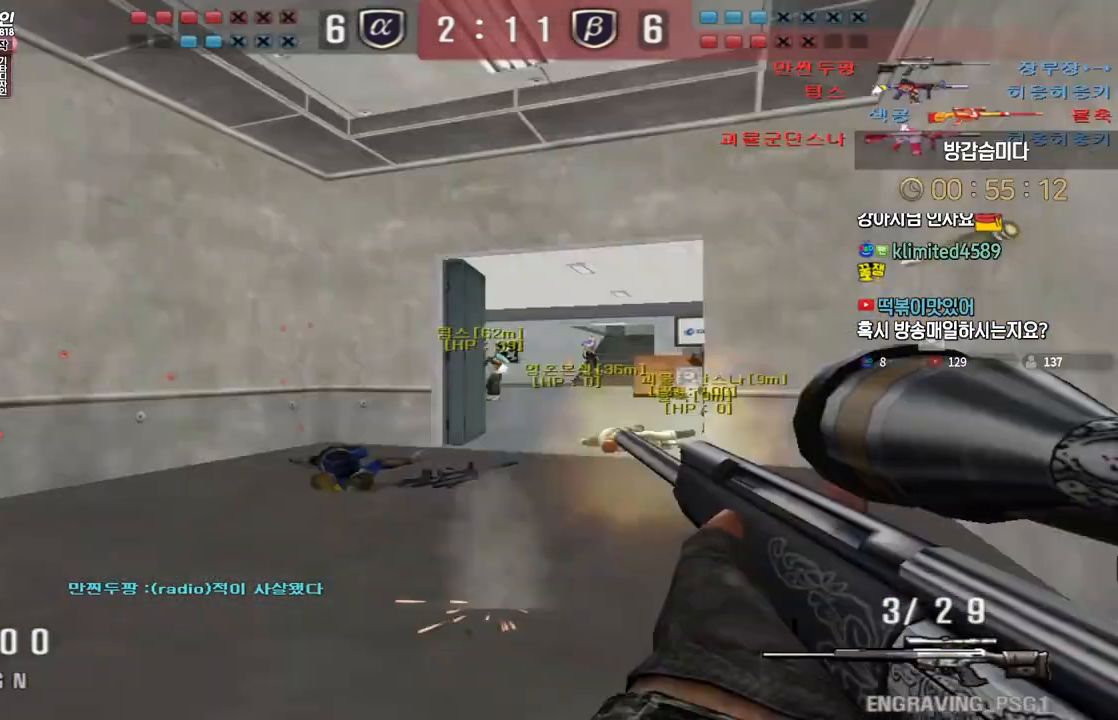
{"keys": ["ctrl"], "events": [[17, "ctrl", "up"], [233, "ctrl", "down"], [267, "w", "up"], [283, "a", "up"], [333, "a", "down"], [333, "w", "down"], [350, "ctrl", "up"], [450, "ctrl", "down"], [467, "w", "up"], [483, "a", "up"]]}
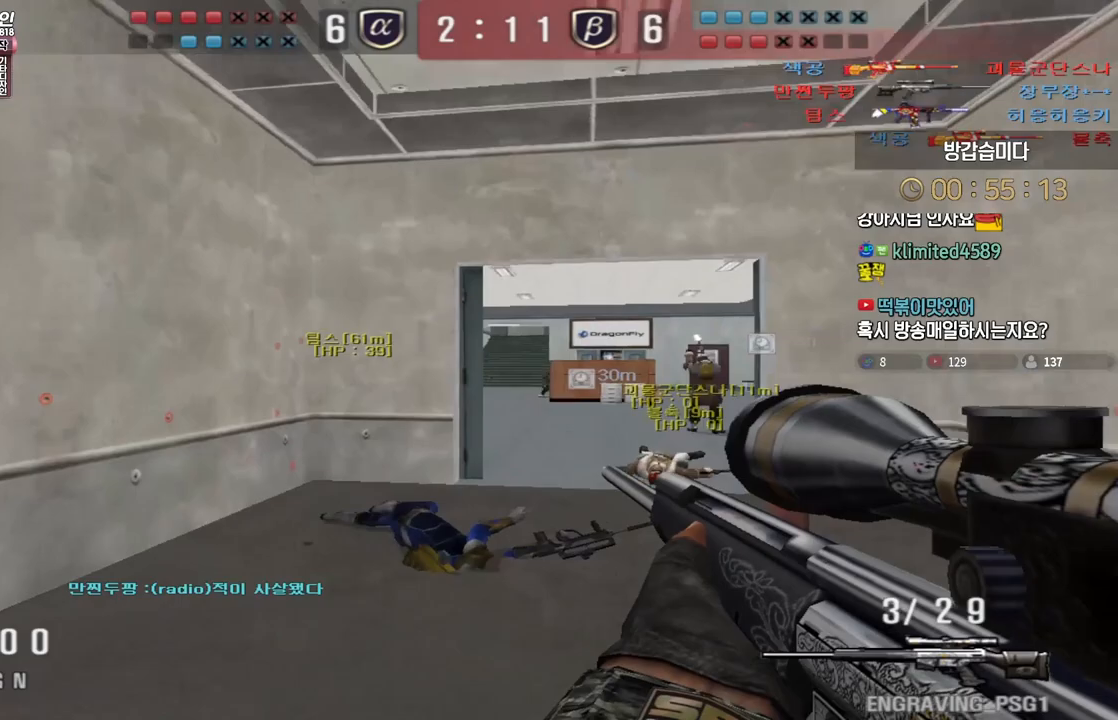
{"keys": ["ctrl"], "events": [[117, "ctrl", "up"], [117, "d", "down"], [117, "s", "down"], [300, "ctrl", "down"], [300, "d", "up"], [300, "s", "up"], [350, "a", "down"], [467, "a", "up"]]}
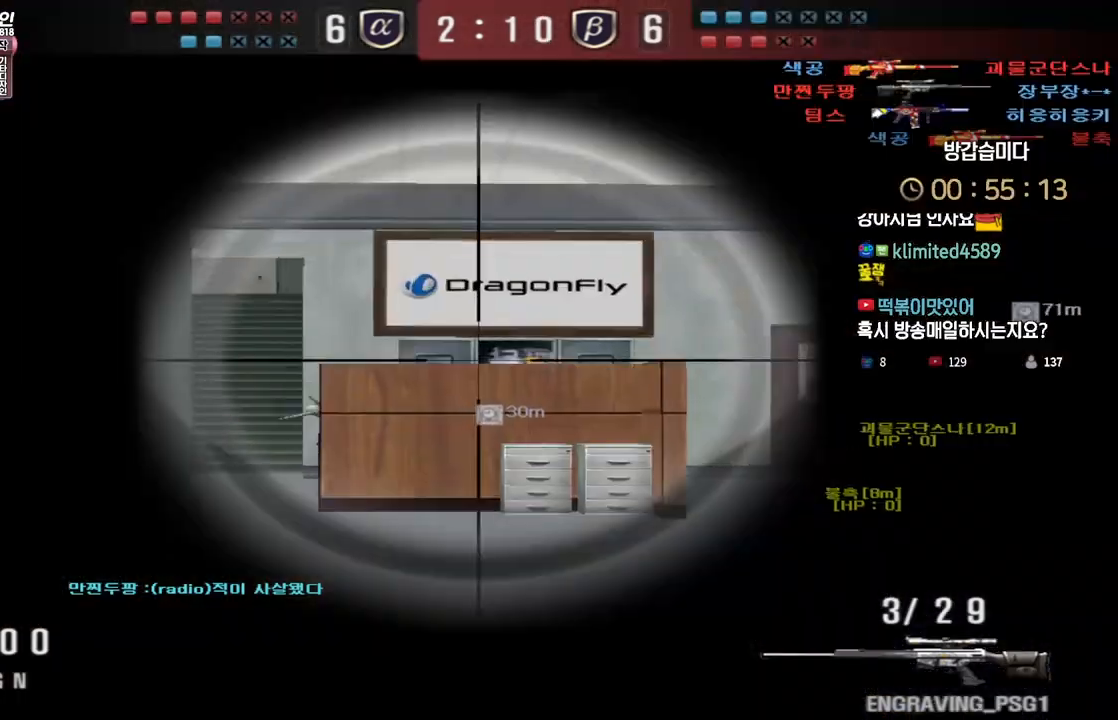
{"keys": ["ctrl"], "events": []}
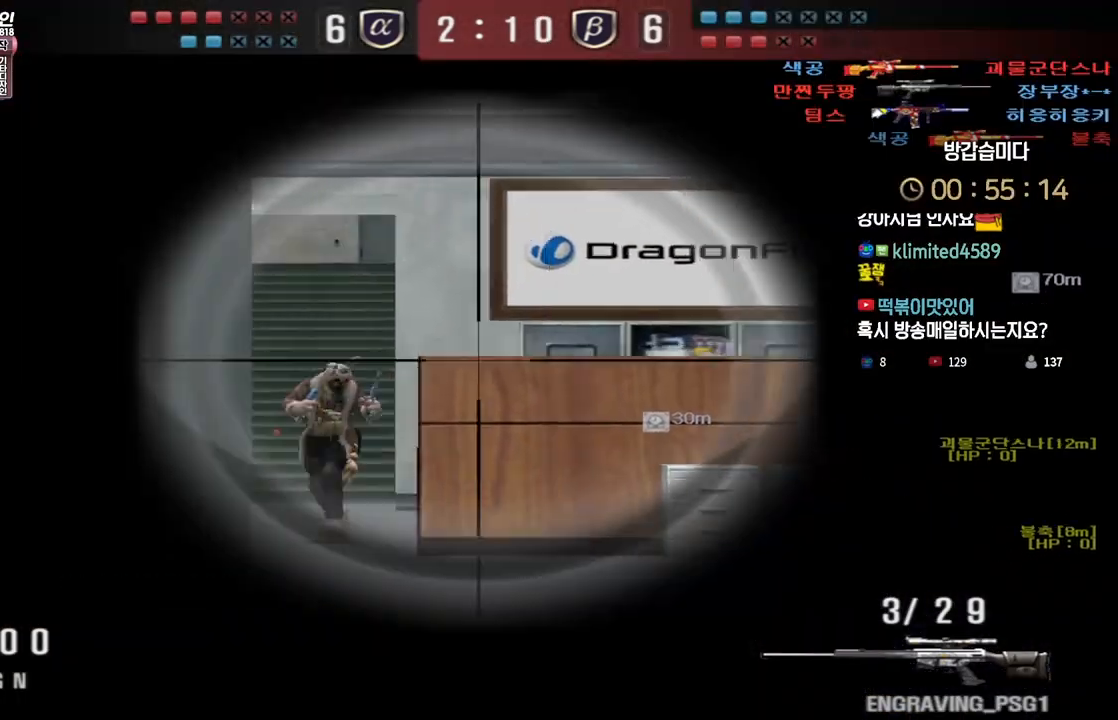
{"keys": ["d", "w"], "events": [[133, "a", "down"], [133, "w", "down"], [167, "ctrl", "up"], [367, "a", "up"], [383, "d", "down"]]}
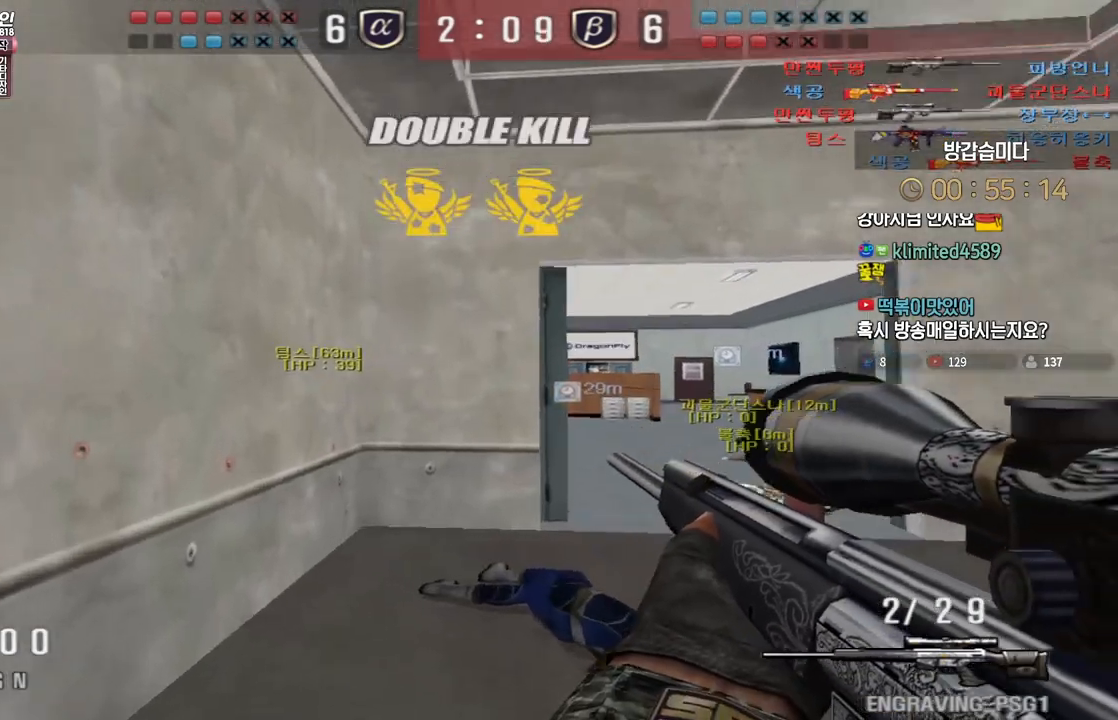
{"keys": ["d", "w"], "events": [[33, "ctrl", "down"], [33, "d", "up"], [67, "space", "down"], [67, "w", "up"], [83, "ctrl", "up"], [100, "space", "up"], [117, "d", "down"], [133, "w", "down"]]}
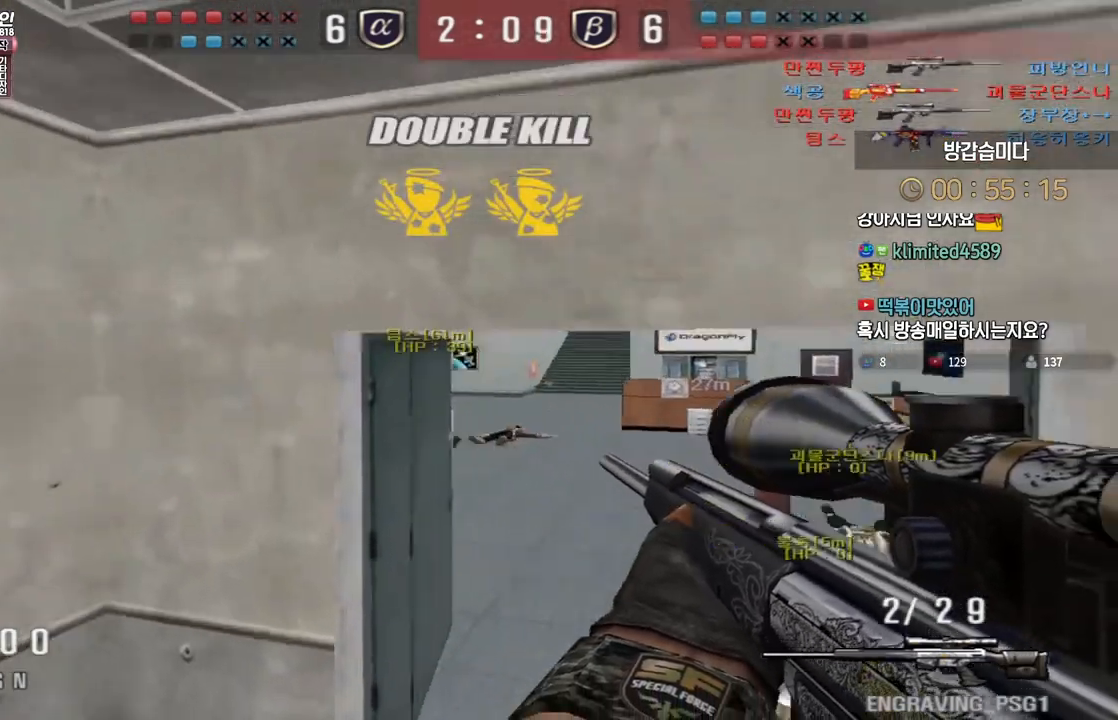
{"keys": ["space"], "events": [[317, "ctrl", "down"], [333, "d", "up"], [333, "w", "up"], [433, "space", "down"], [467, "ctrl", "up"]]}
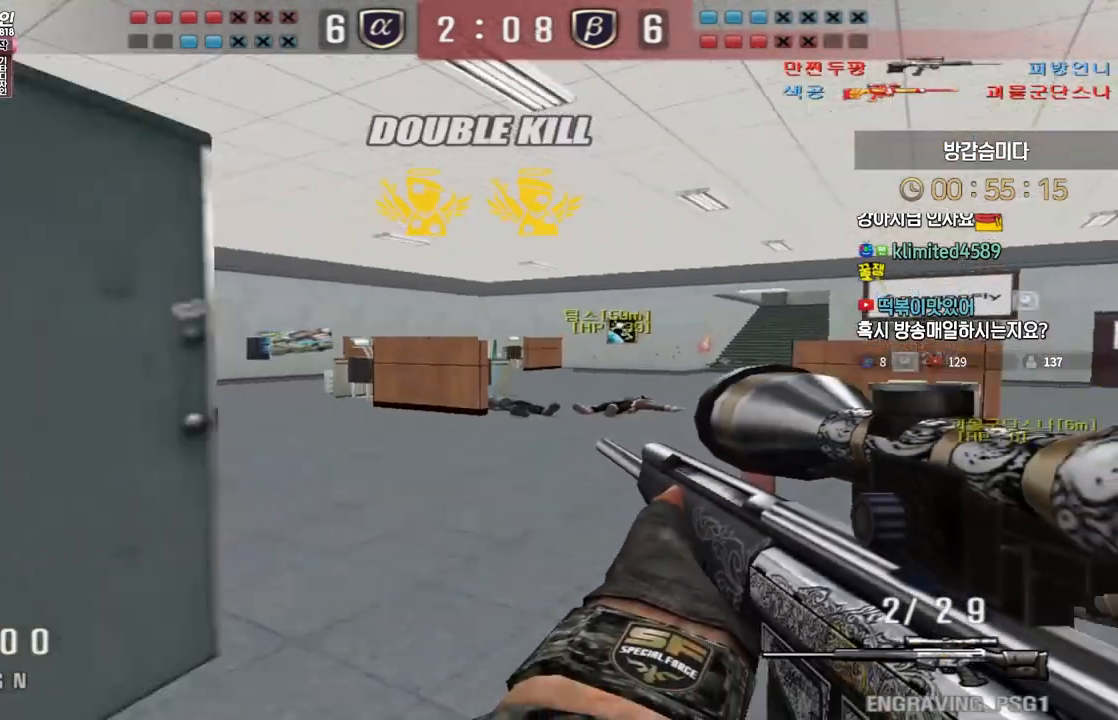
{"keys": ["d", "w"], "events": [[17, "space", "up"], [50, "d", "down"], [50, "w", "down"]]}
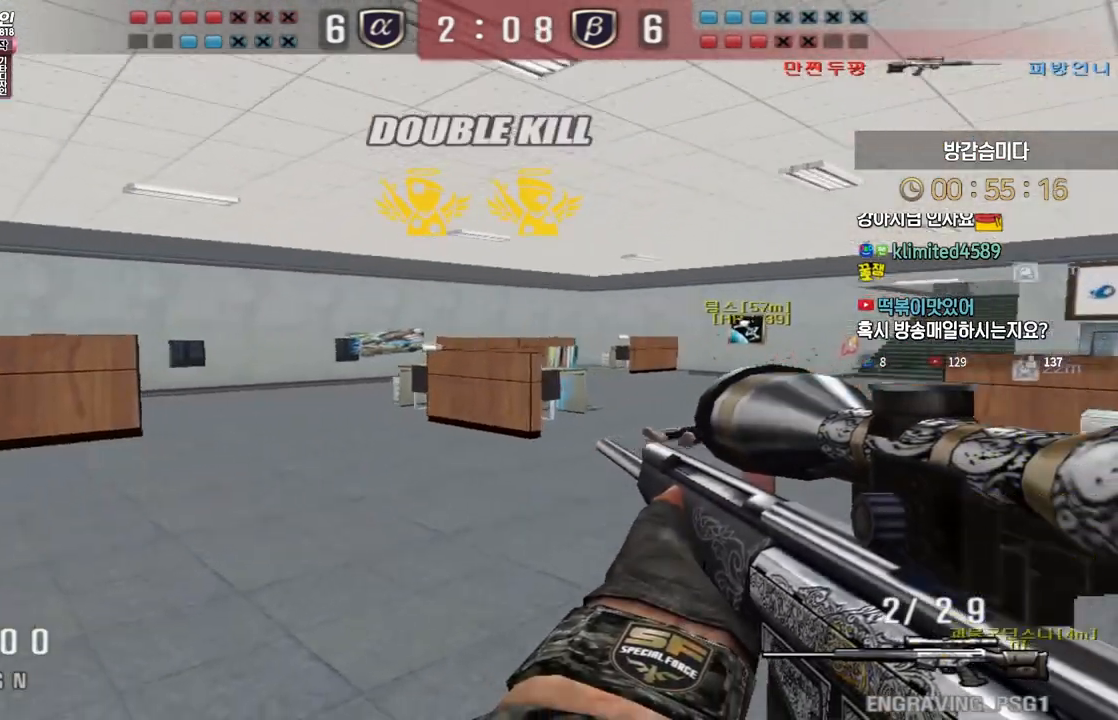
{"keys": ["a", "w"], "events": [[150, "ctrl", "down"], [183, "d", "up"], [183, "space", "down"], [183, "w", "up"], [217, "ctrl", "up"], [233, "d", "down"], [233, "space", "up"], [250, "w", "down"], [350, "a", "down"], [350, "d", "up"]]}
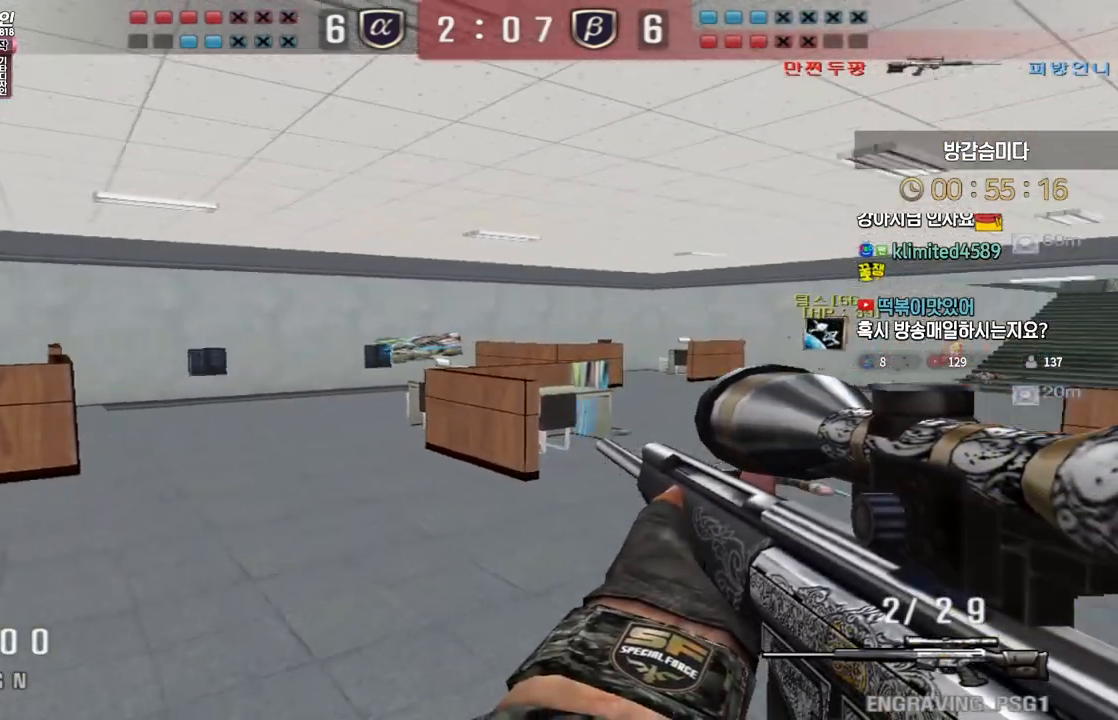
{"keys": ["a", "w"], "events": [[383, "ctrl", "down"], [400, "a", "up"], [400, "space", "down"], [400, "w", "up"], [417, "ctrl", "up"], [450, "space", "up"], [467, "a", "down"], [483, "w", "down"]]}
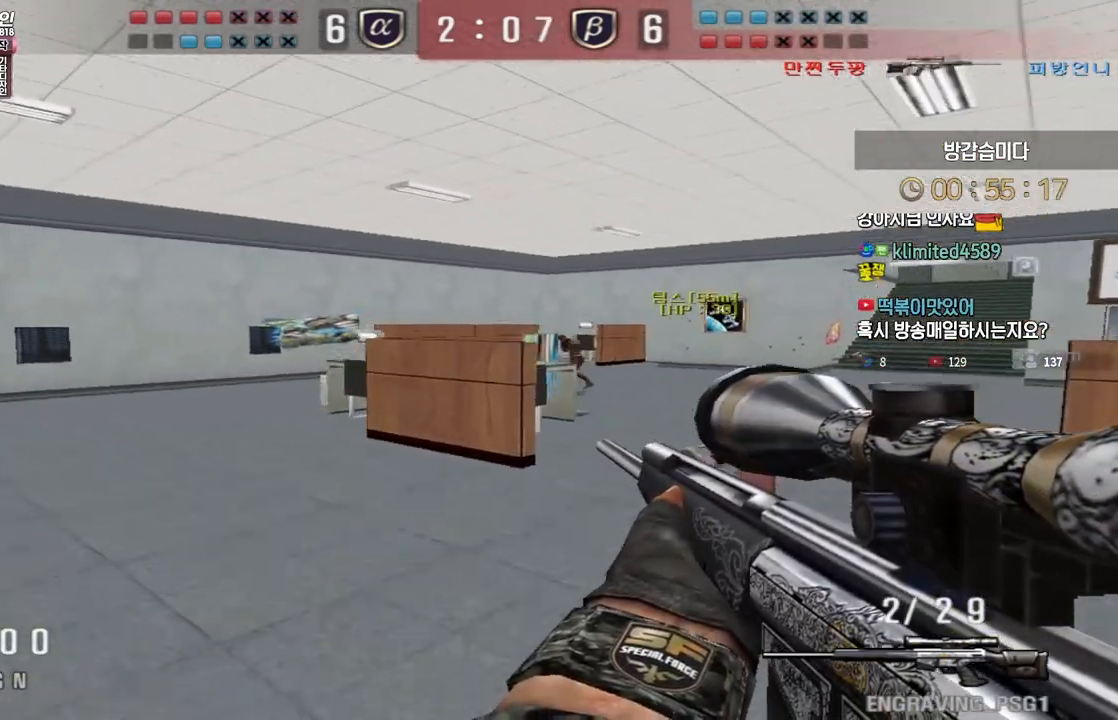
{"keys": ["d", "w"], "events": [[400, "a", "up"], [417, "d", "down"]]}
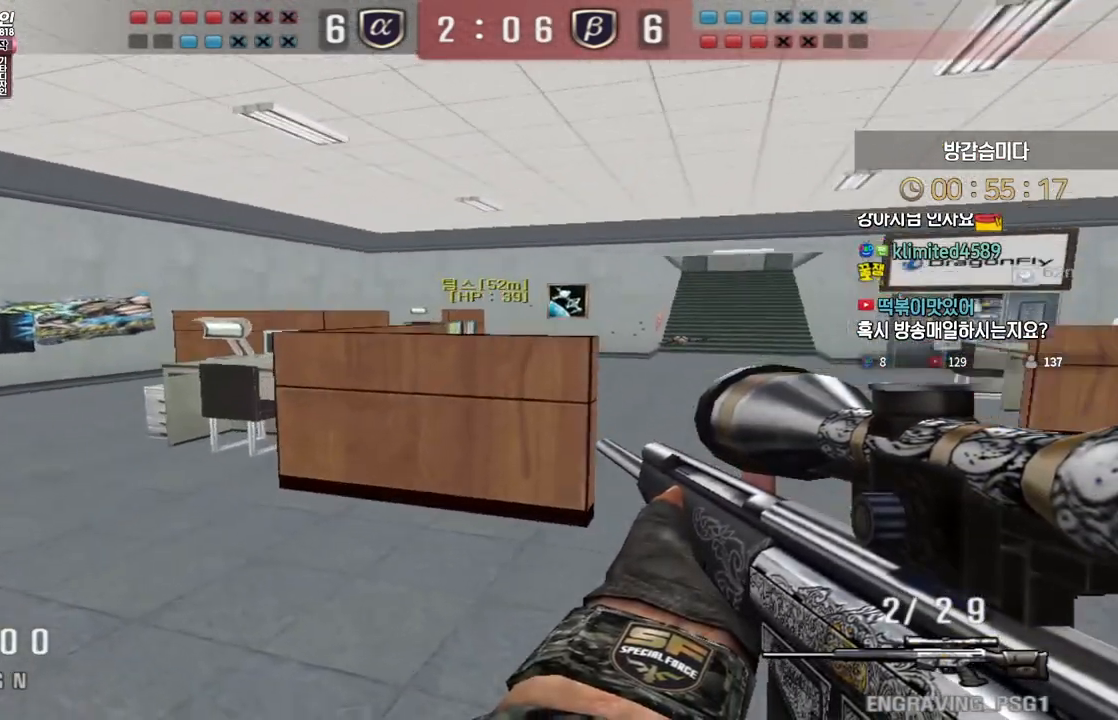
{"keys": ["a", "w"], "events": [[100, "ctrl", "down"], [117, "d", "up"], [117, "w", "up"], [150, "space", "down"], [183, "ctrl", "up"], [183, "space", "up"], [200, "a", "down"], [200, "w", "down"]]}
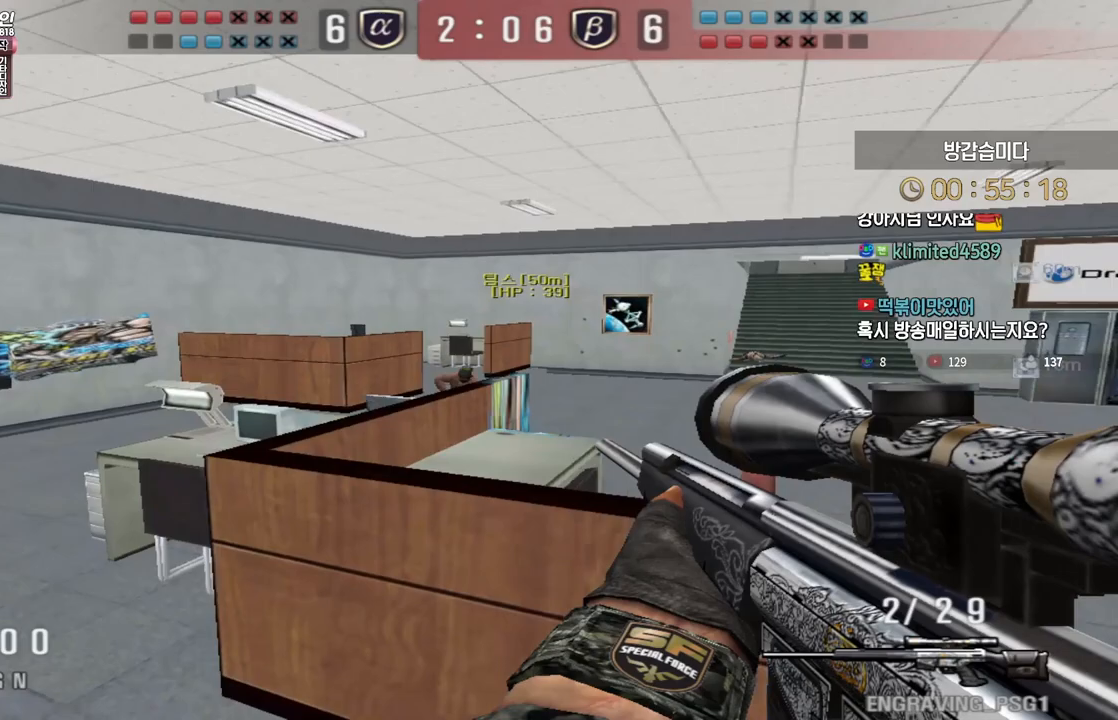
{"keys": ["d", "w"], "events": [[150, "a", "up"], [200, "d", "down"]]}
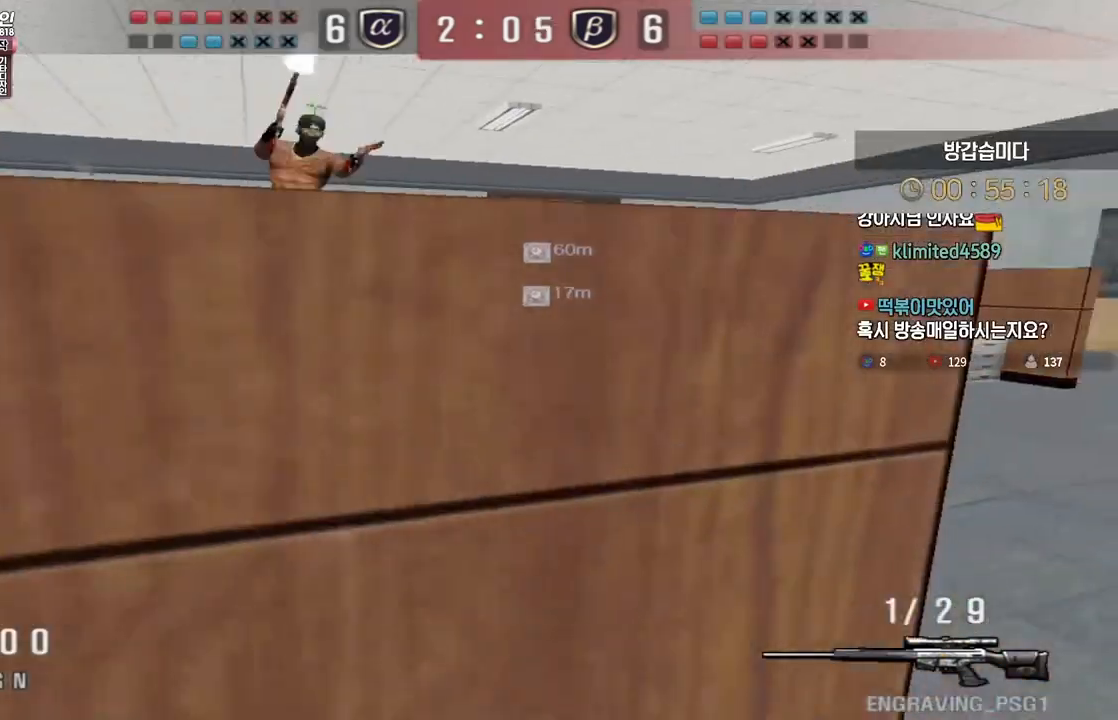
{"keys": [], "events": [[83, "ctrl", "down"], [117, "d", "up"], [117, "space", "down"], [117, "w", "up"], [167, "ctrl", "up"], [167, "space", "up"]]}
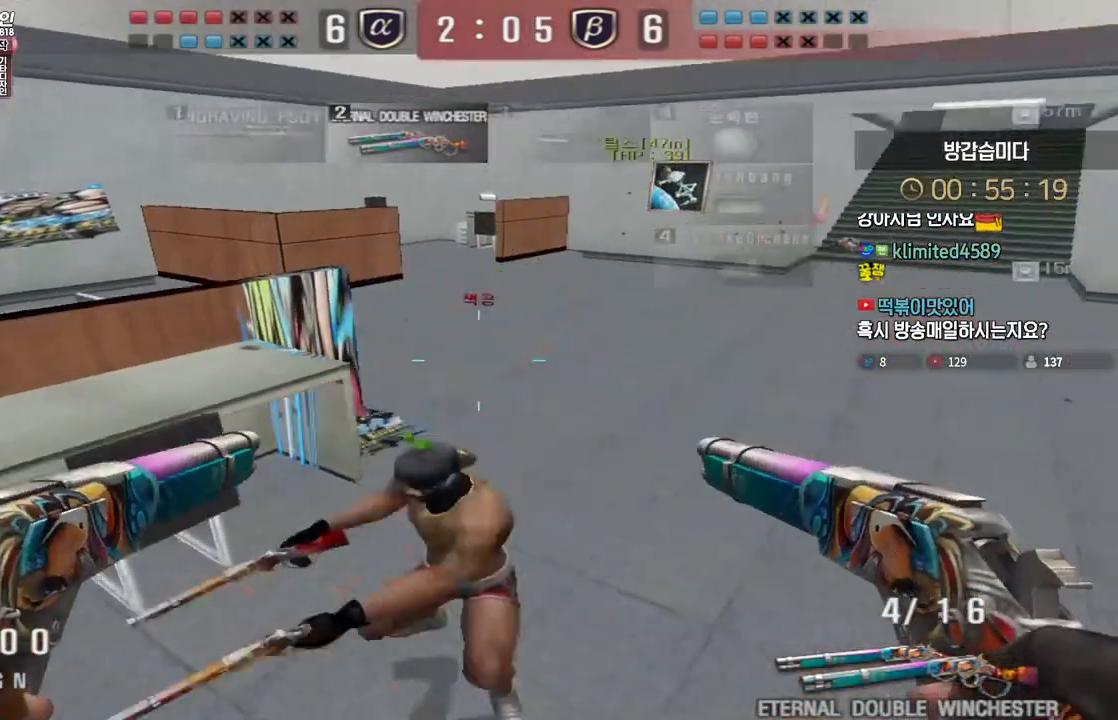
{"keys": ["a", "s"], "events": [[83, "a", "down"], [83, "s", "down"], [350, "ctrl", "down"], [383, "a", "up"], [383, "s", "up"], [383, "space", "down"], [417, "ctrl", "up"], [433, "space", "up"], [450, "a", "down"], [450, "s", "down"]]}
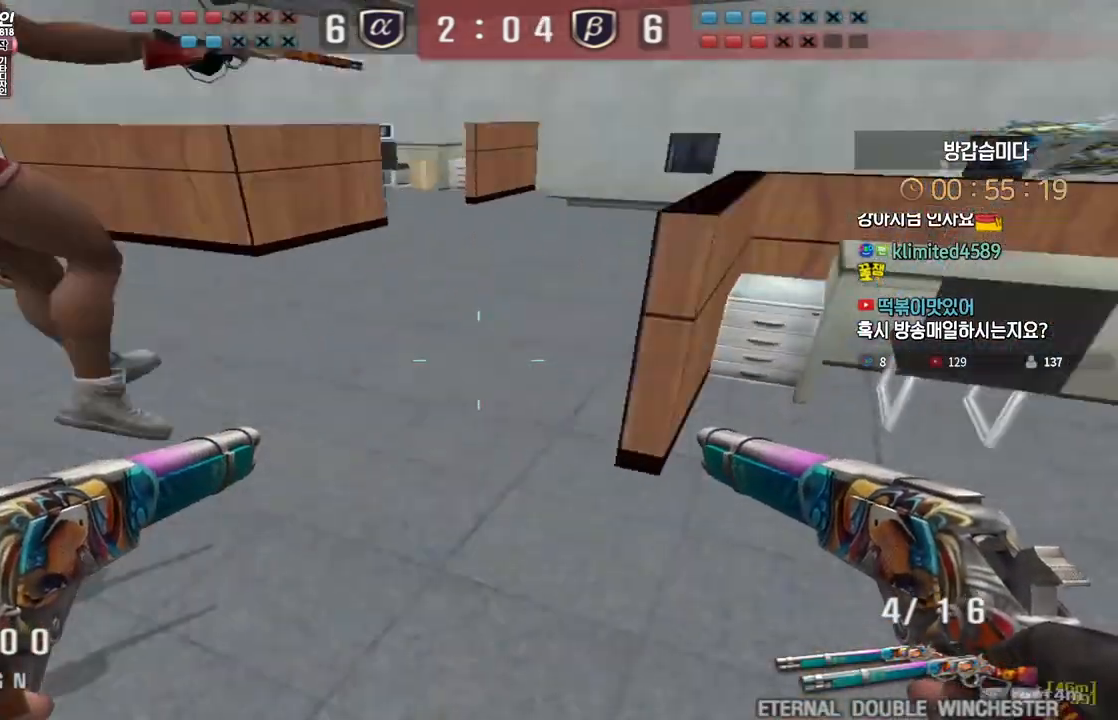
{"keys": ["a", "s"], "events": []}
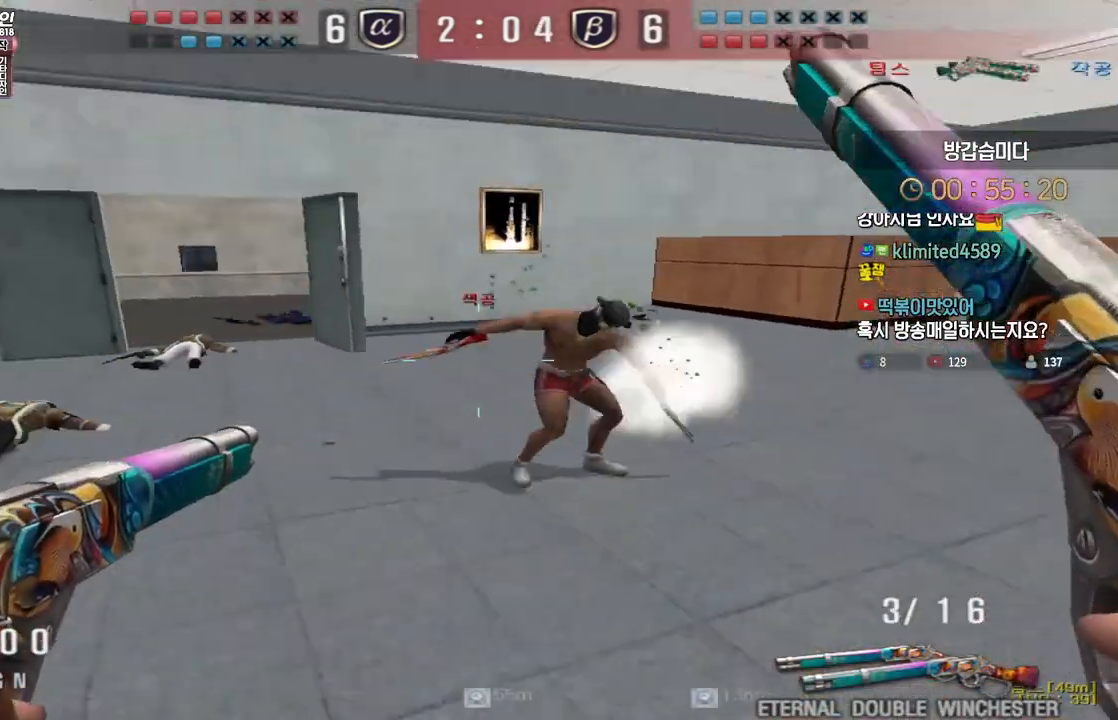
{"keys": ["d", "w"], "events": [[117, "ctrl", "down"], [150, "a", "up"], [150, "s", "up"], [150, "space", "down"], [217, "ctrl", "up"], [217, "space", "up"], [250, "ctrl", "down"], [317, "ctrl", "up"], [467, "d", "down"], [467, "w", "down"]]}